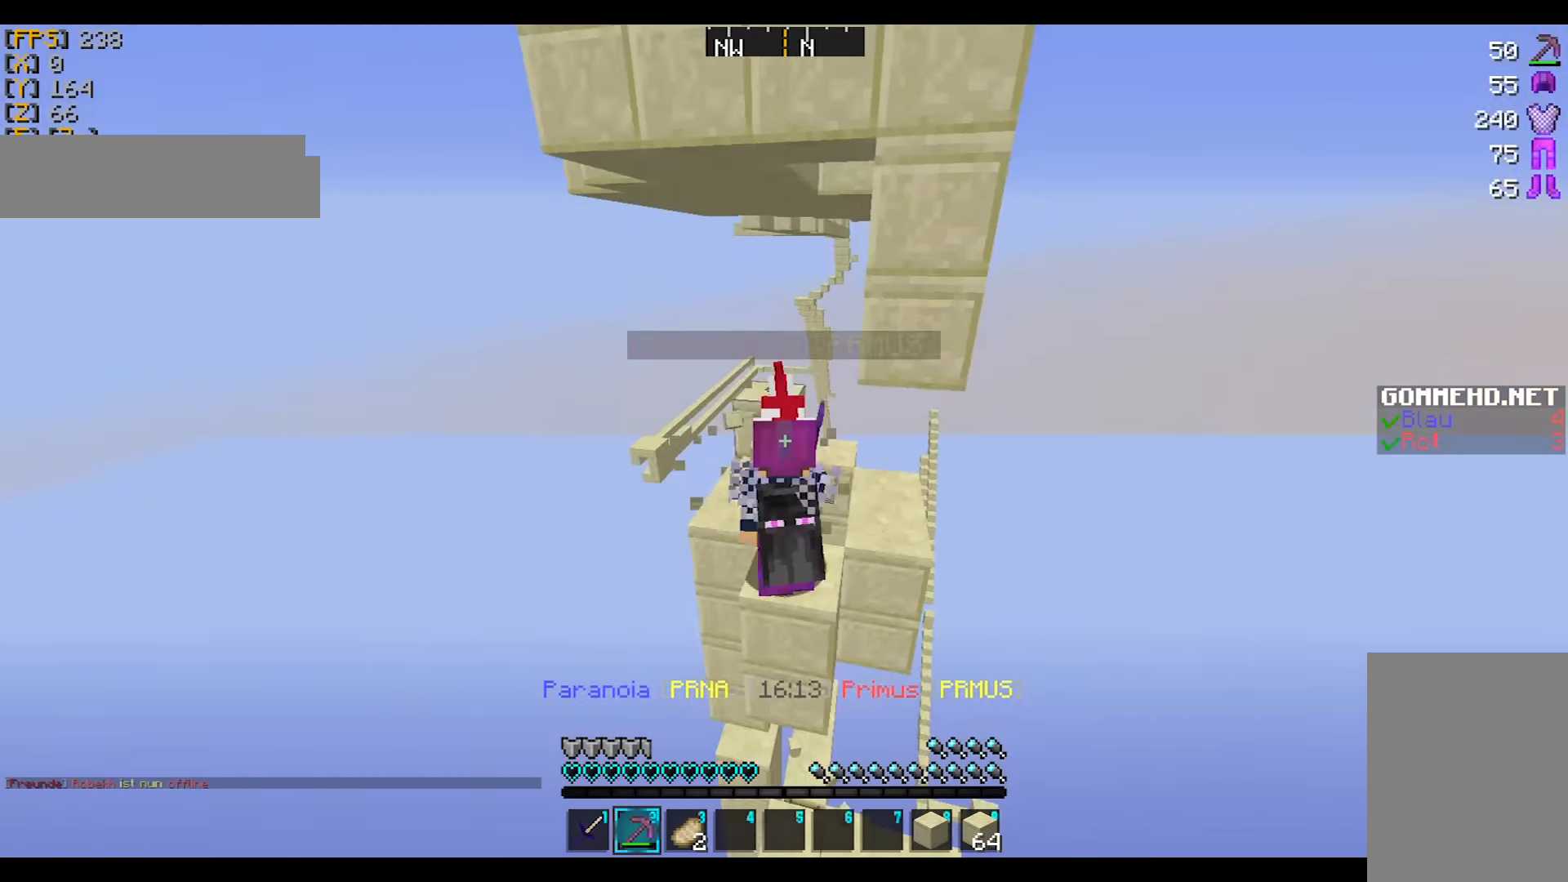
Gameplay with keyboard and mouse; each line is a JSON object with the keys and mouse buttons held at the frame after it. "events" lists presses ("down") and releases ("up") of "a", "d", "s", "w", "mouse_left" and "mouse_right" between this image and that frame as [ms after this image, input, new state], when the widget could be followed in between. "mouse_left", "mouse_right" = the "left", "right" buttons of the "mouse" list. No other keys are recorded. Fast repeated clicks can show as one long hold. Mouse movement is not recorded.
{"keys": [], "mouse": ["left"], "events": [[101, "a", "up"], [401, "d", "down"], [501, "d", "up"]]}
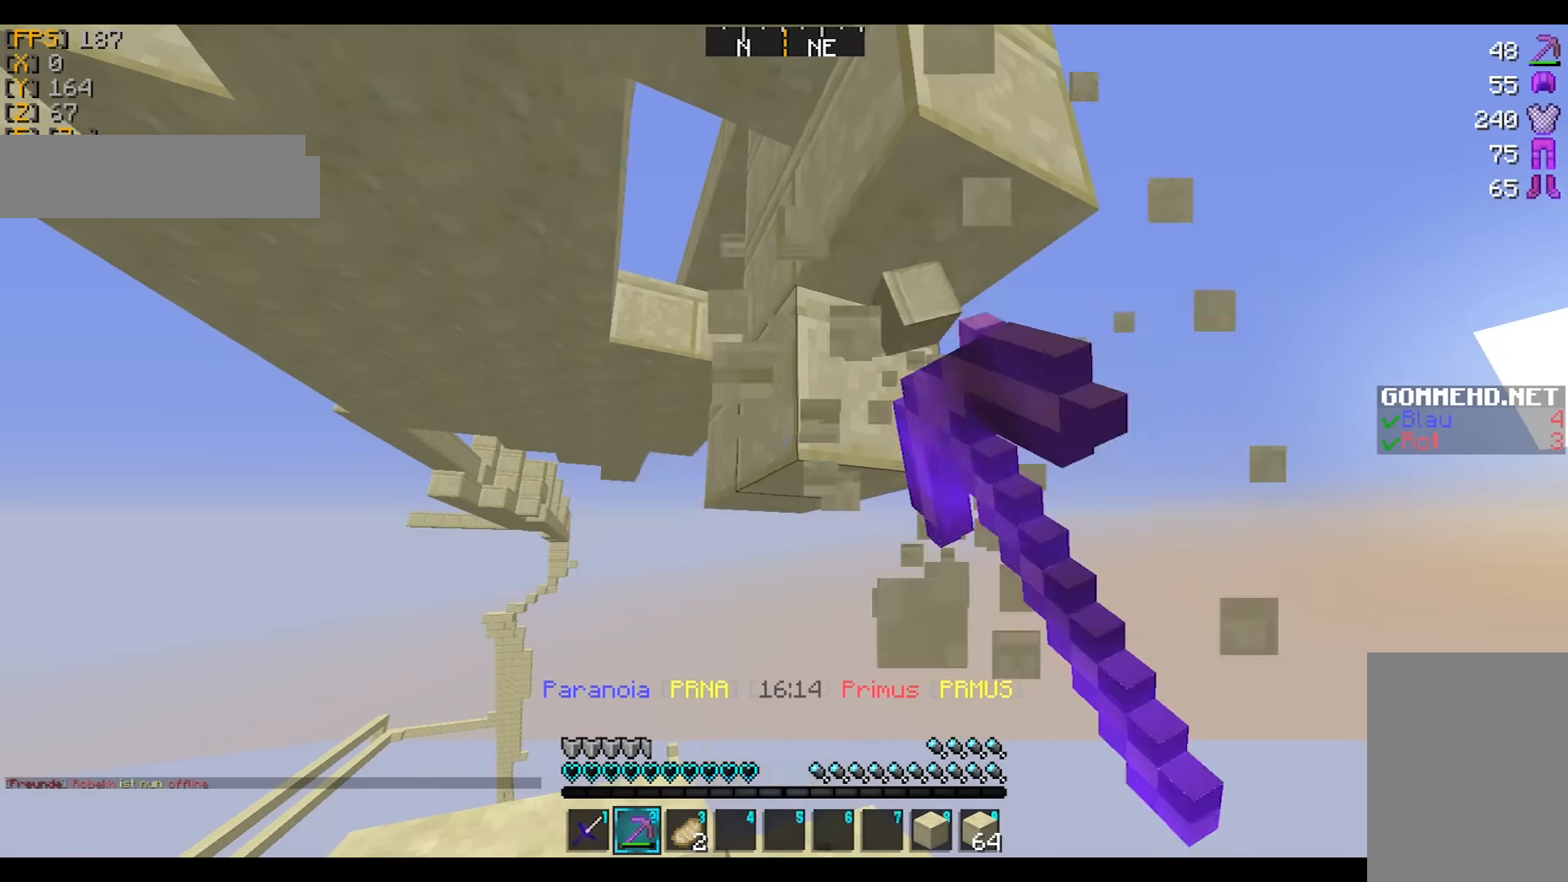
{"keys": [], "mouse": ["left"], "events": [[334, "d", "down"], [434, "d", "up"]]}
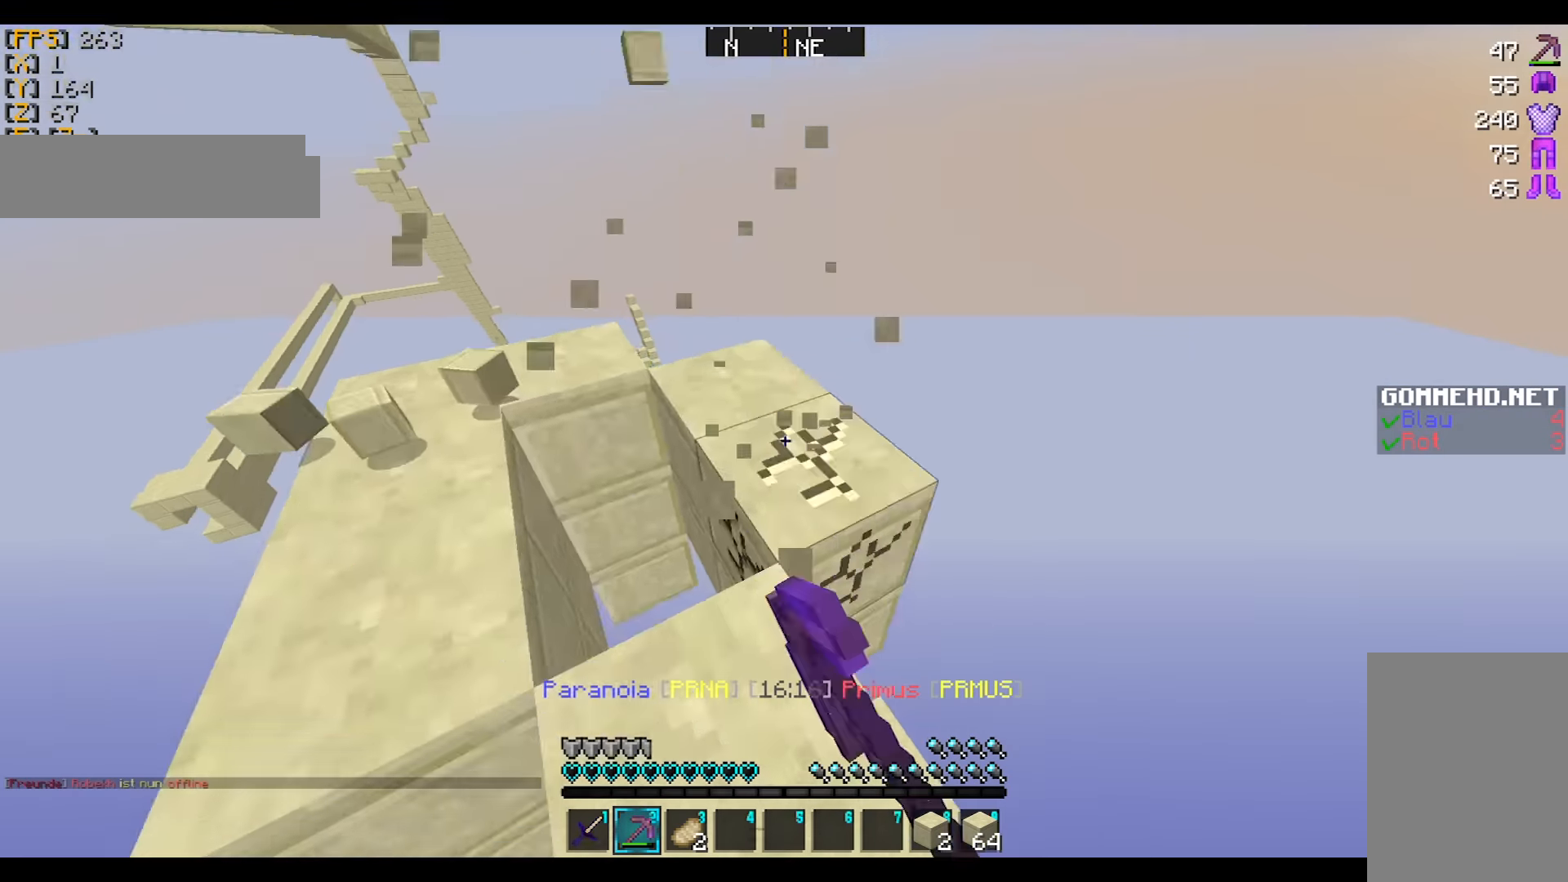
{"keys": [], "mouse": ["left"], "events": []}
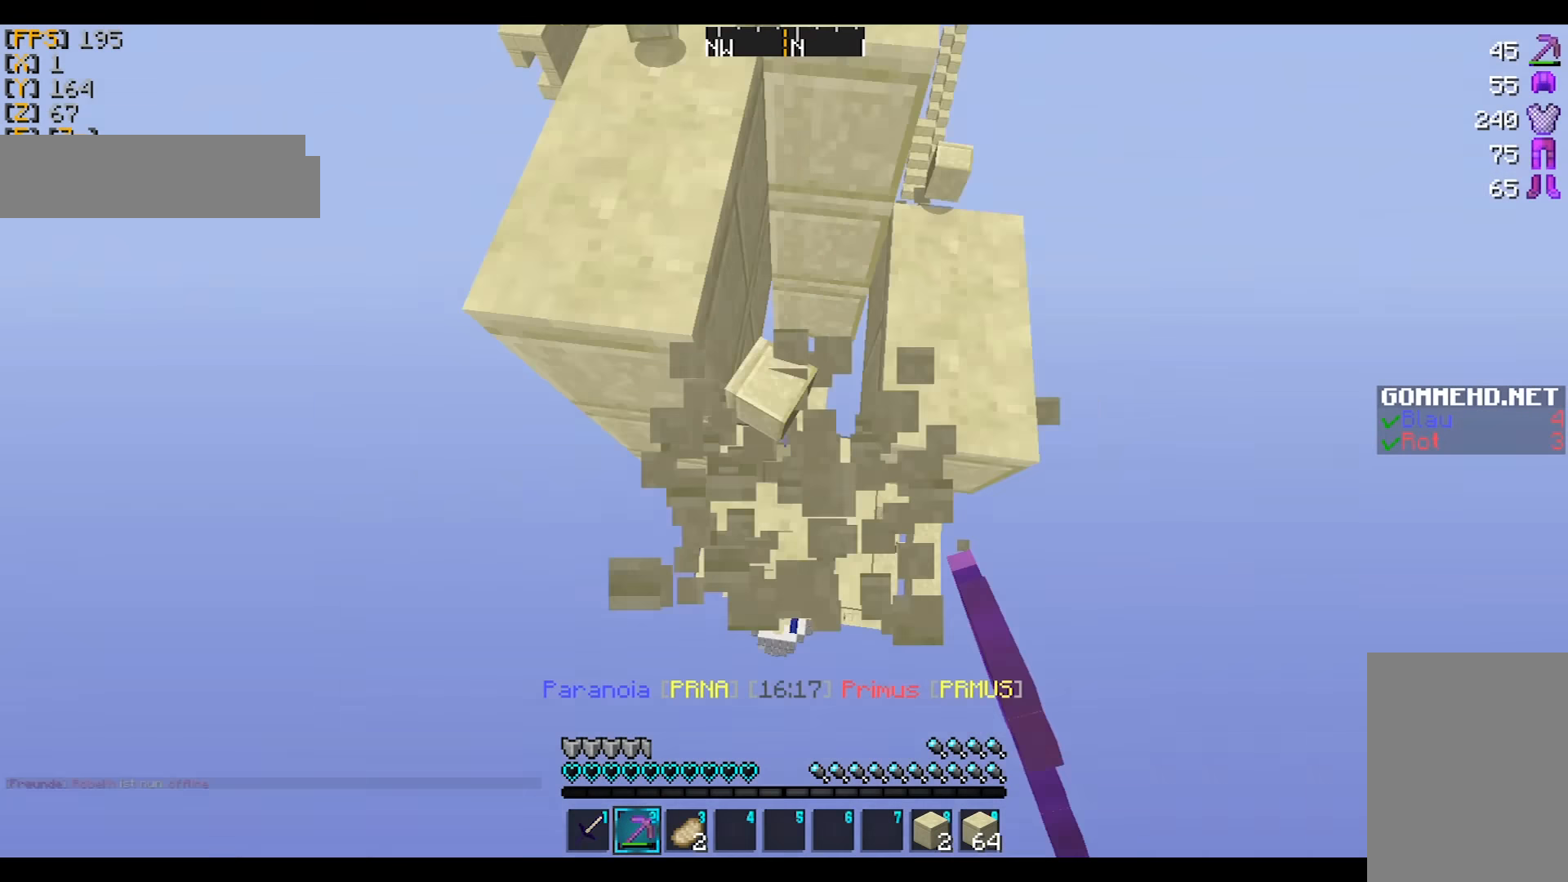
{"keys": [], "mouse": ["left"], "events": [[33, "d", "down"], [100, "d", "up"], [300, "a", "down"], [300, "w", "down"], [334, "a", "up"], [400, "w", "up"]]}
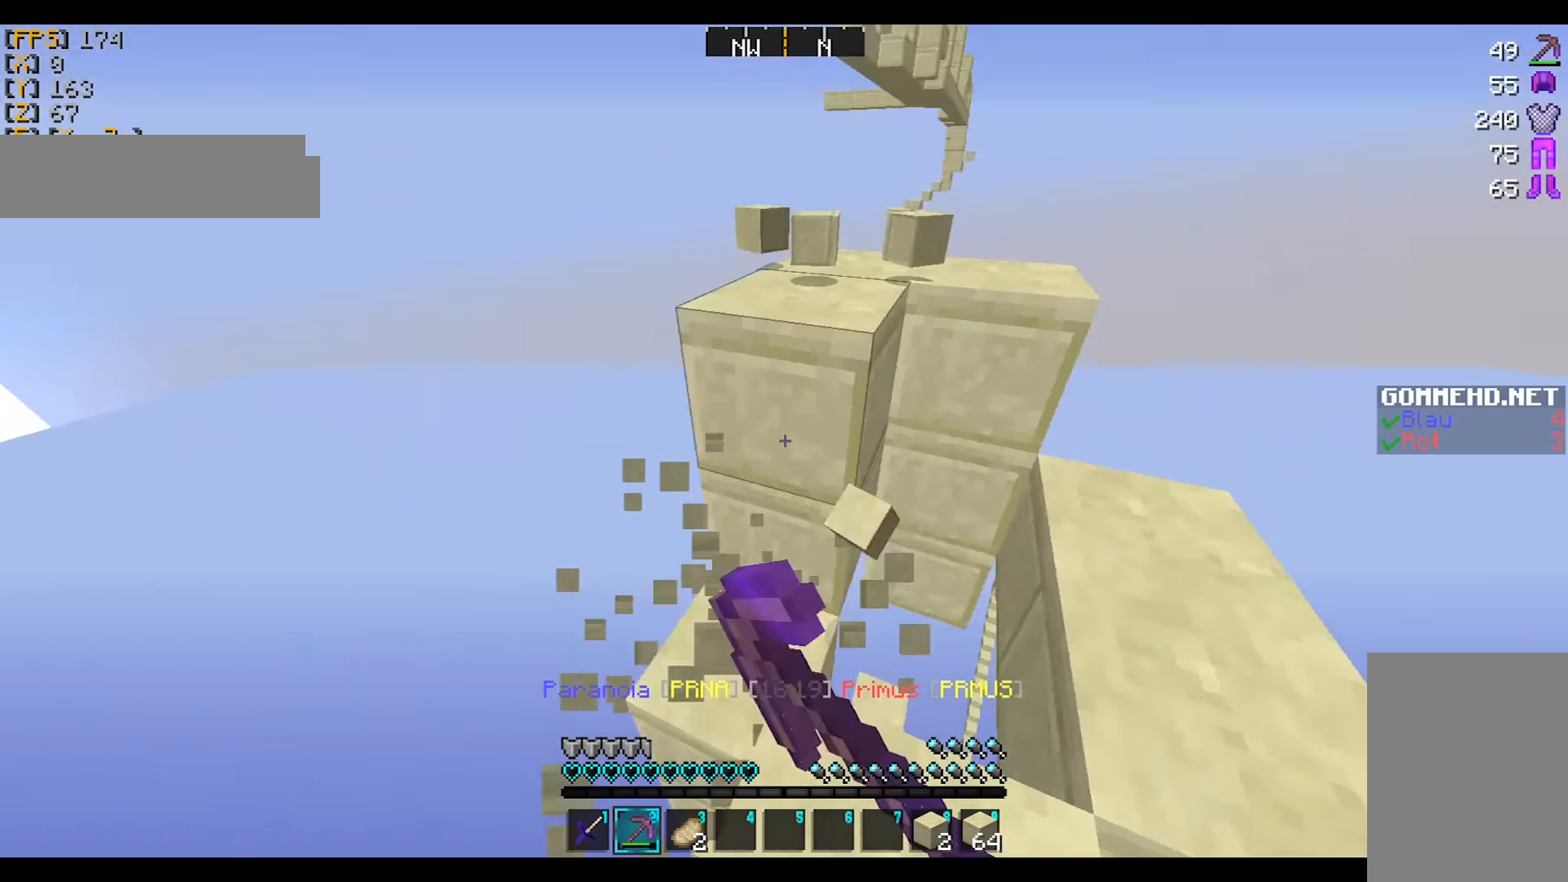
{"keys": [], "mouse": ["left"], "events": [[201, "a", "down"], [301, "a", "up"], [367, "mouse_left", "up"], [434, "mouse_left", "down"]]}
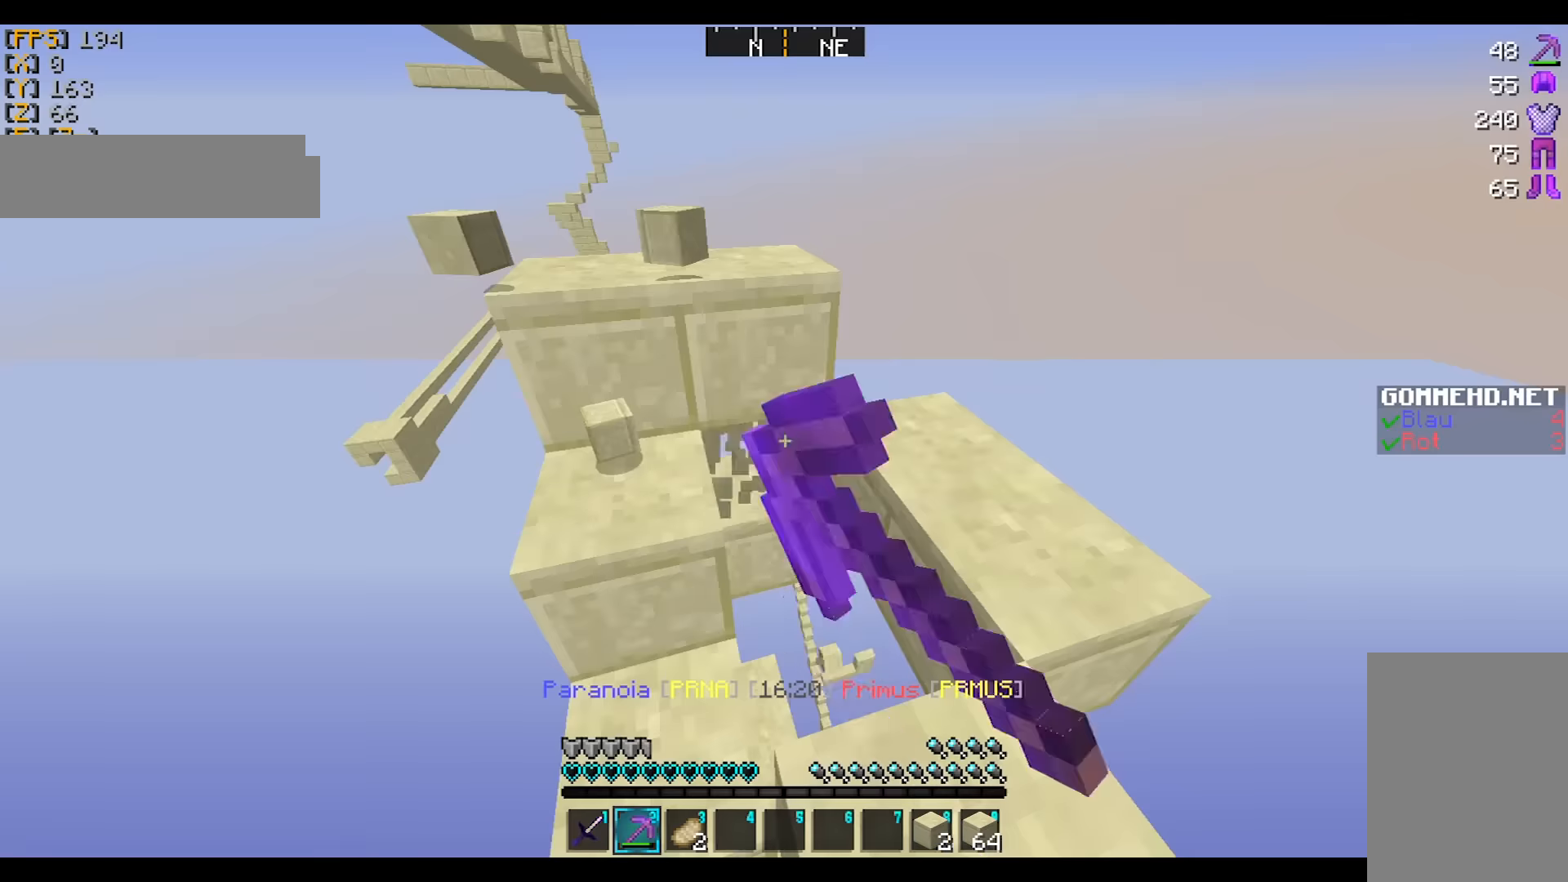
{"keys": [], "mouse": ["left"], "events": [[234, "d", "down"], [234, "w", "down"], [301, "d", "up"], [301, "w", "up"]]}
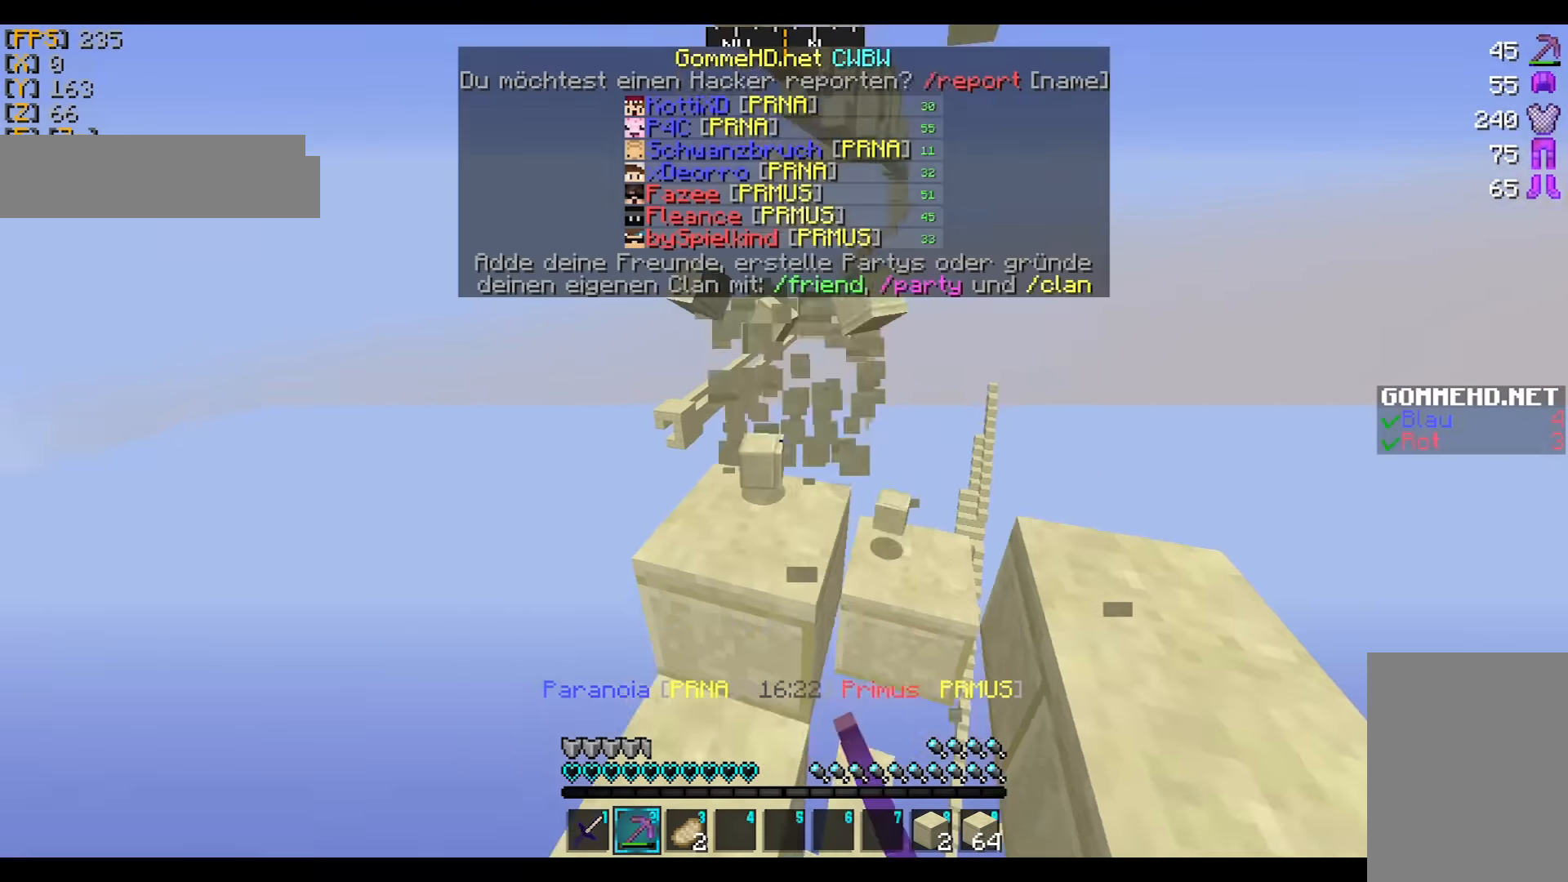
{"keys": [], "mouse": ["left"], "events": [[233, "a", "down"], [233, "w", "down"], [300, "a", "up"], [300, "w", "up"], [467, "d", "down"], [467, "s", "down"], [500, "d", "up"], [500, "s", "up"]]}
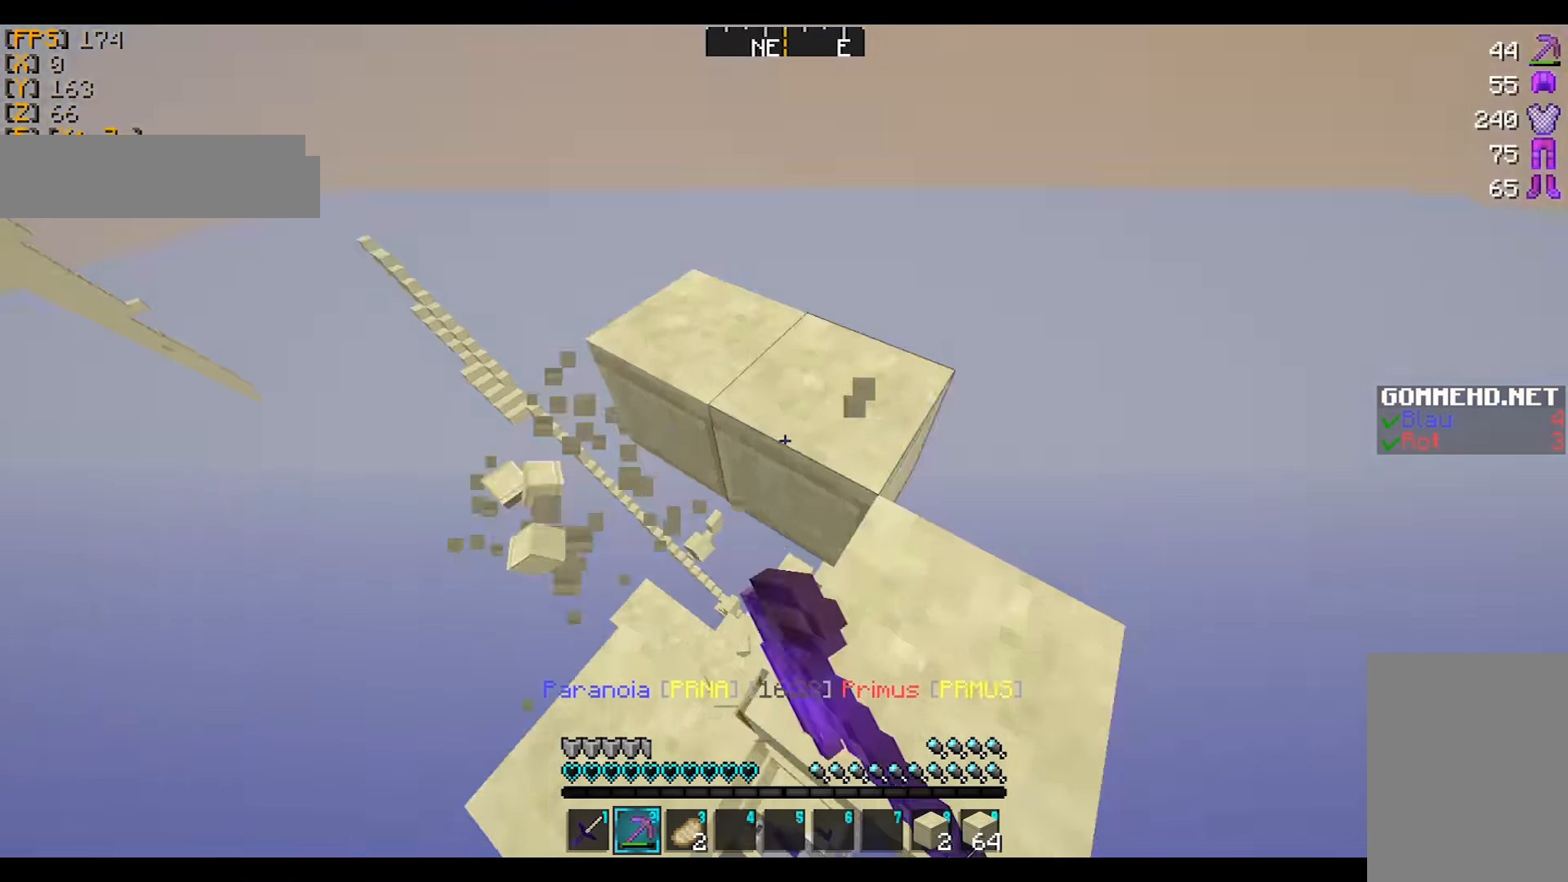
{"keys": [], "mouse": ["left"], "events": [[267, "a", "down"], [367, "a", "up"]]}
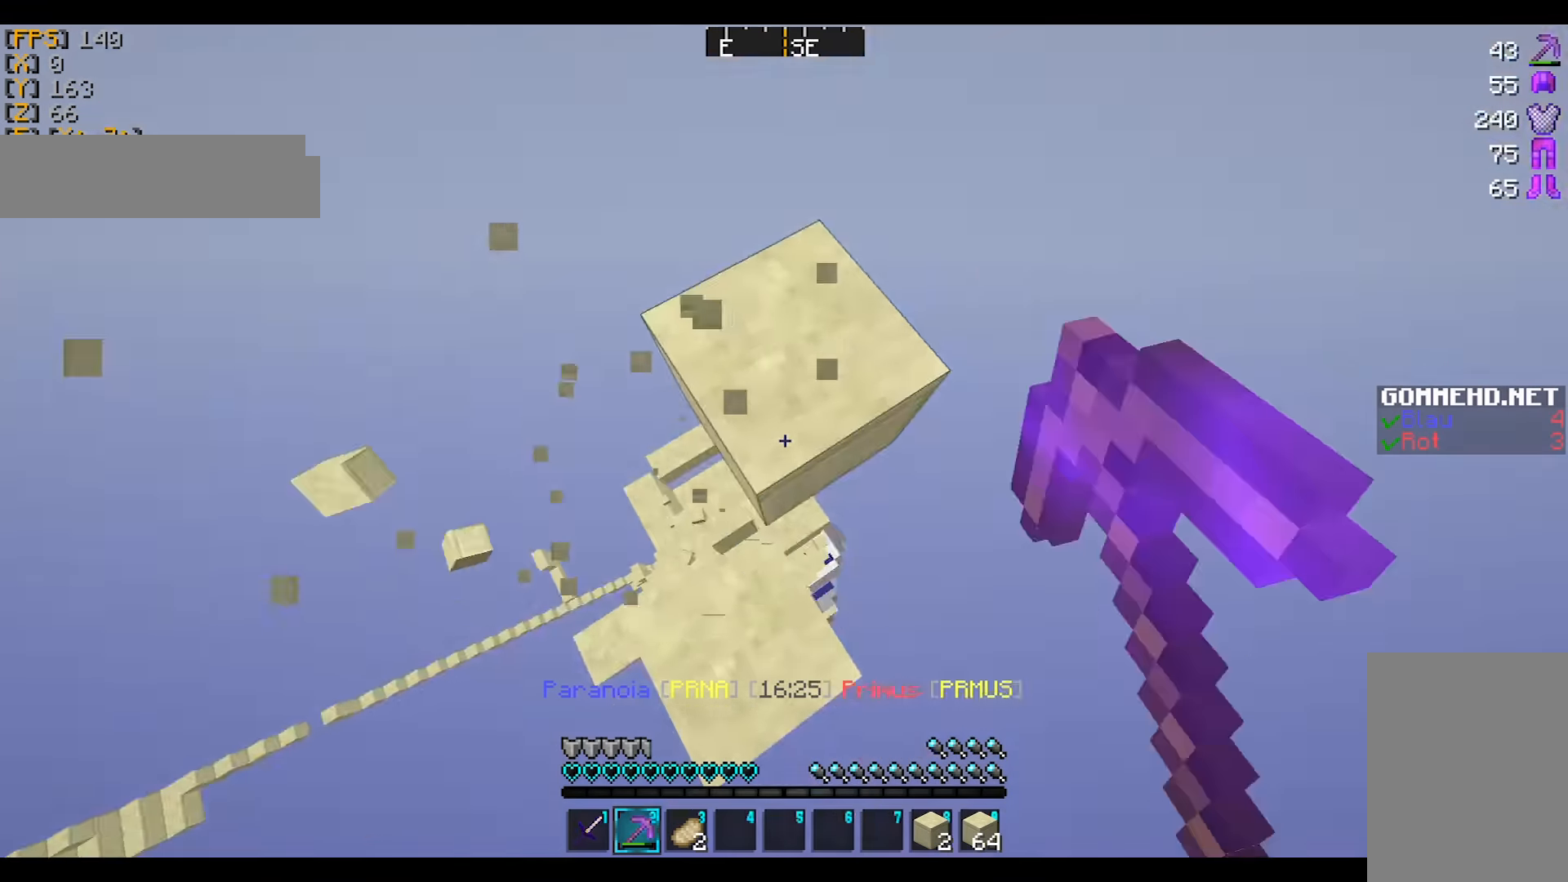
{"keys": ["d"], "mouse": [], "events": [[133, "w", "down"], [167, "d", "down"], [200, "w", "up"], [267, "d", "up"], [267, "mouse_left", "up"], [300, "d", "down"], [367, "d", "up"], [500, "d", "down"]]}
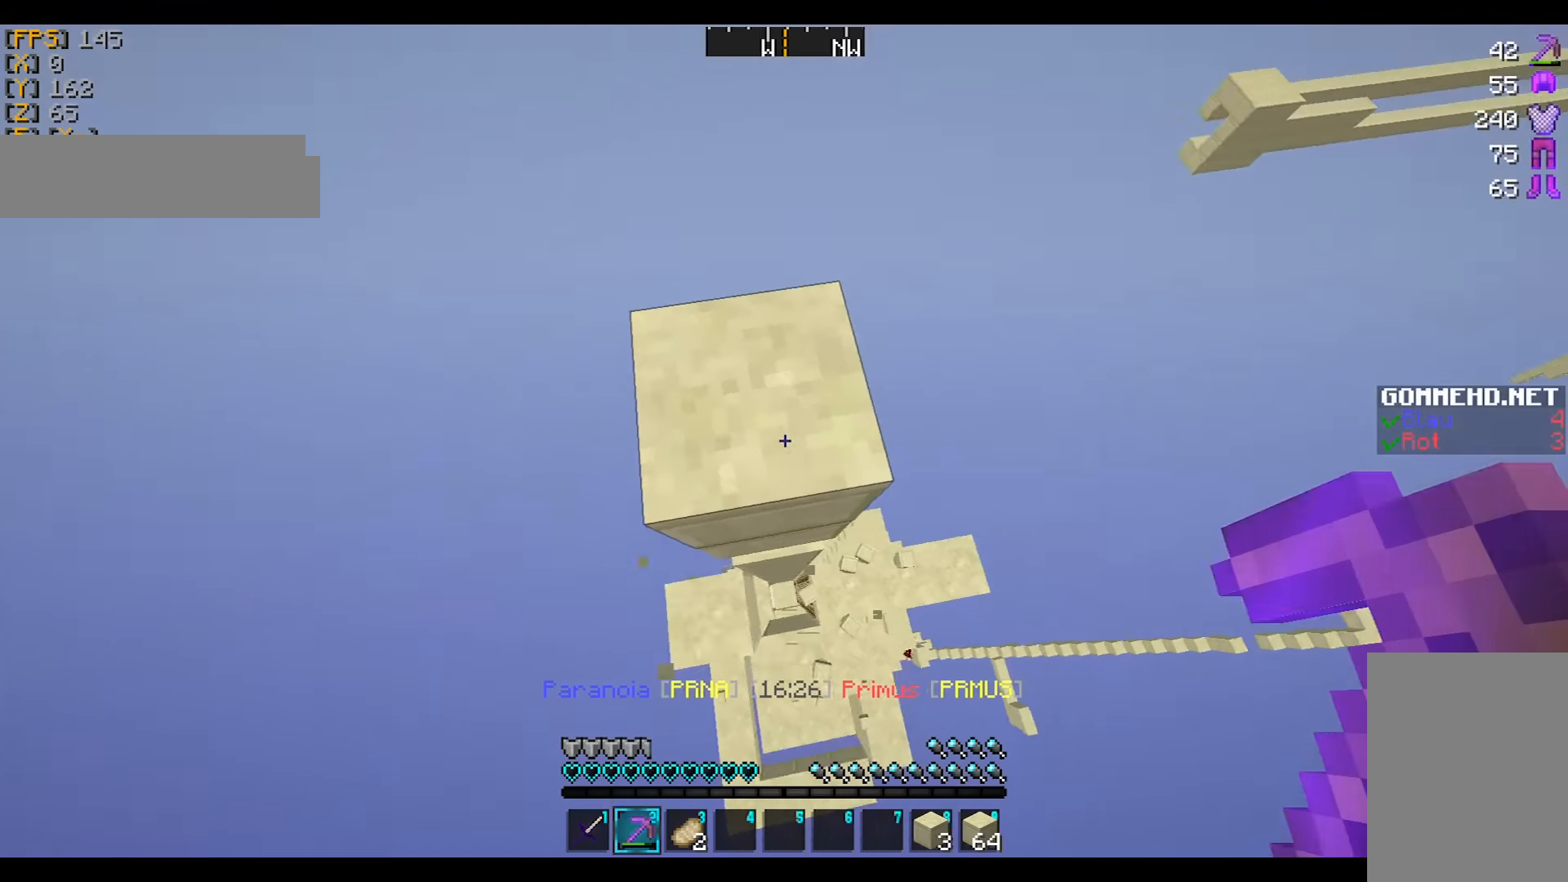
{"keys": [], "mouse": ["left"], "events": [[34, "d", "up"], [34, "s", "down"], [100, "a", "down"], [134, "s", "up"], [167, "a", "up"], [167, "w", "down"], [267, "w", "up"], [334, "mouse_left", "down"], [434, "mouse_left", "up"], [468, "mouse_left", "down"]]}
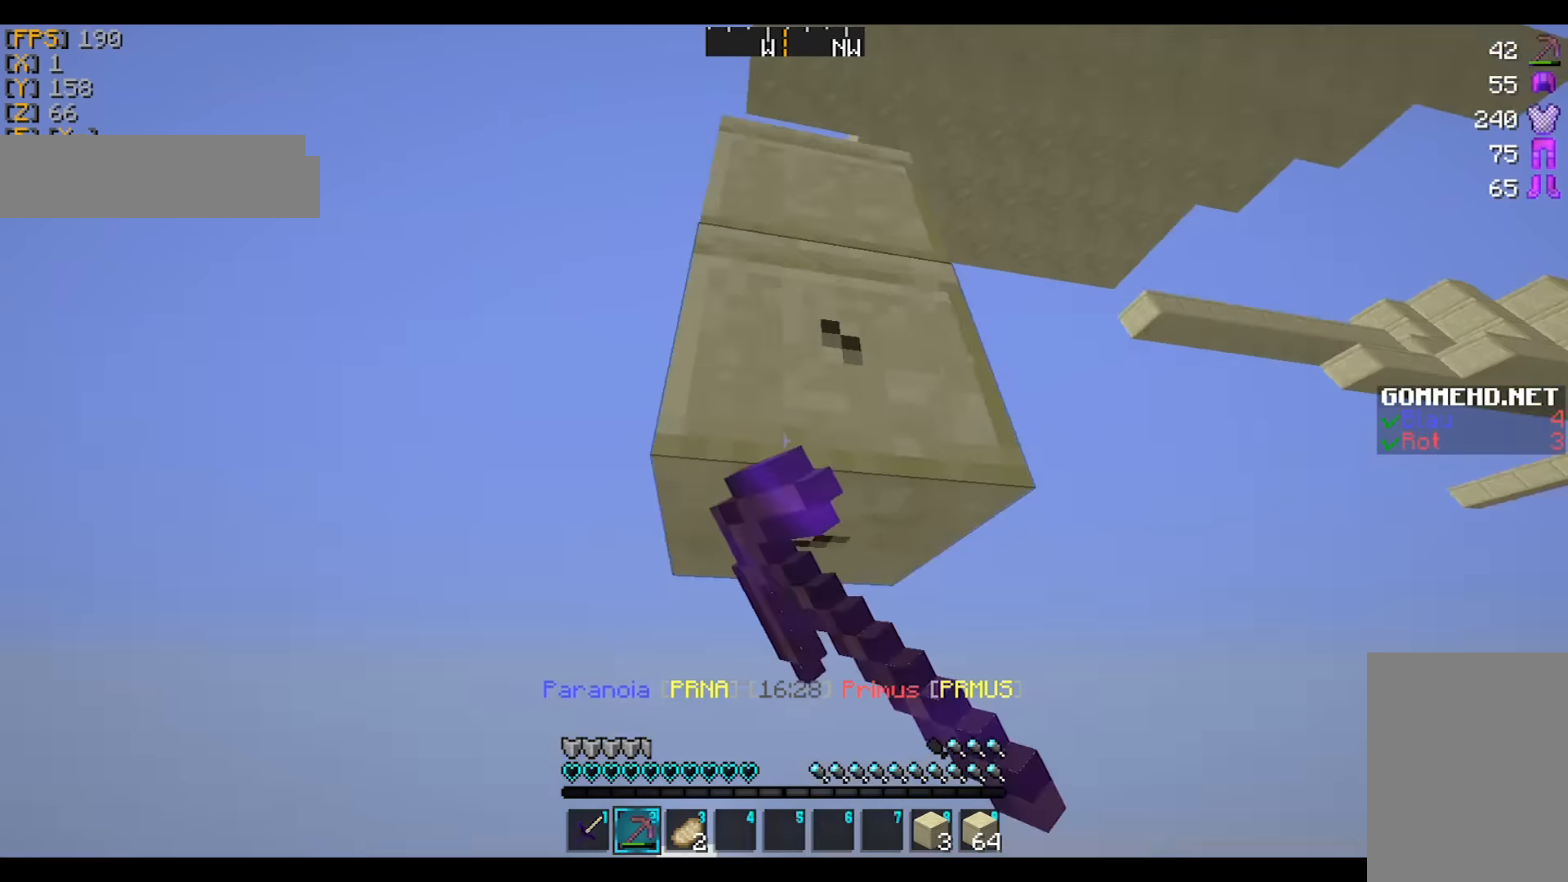
{"keys": [], "mouse": ["left"], "events": [[334, "s", "down"], [367, "d", "down"], [400, "s", "up"], [434, "d", "up"]]}
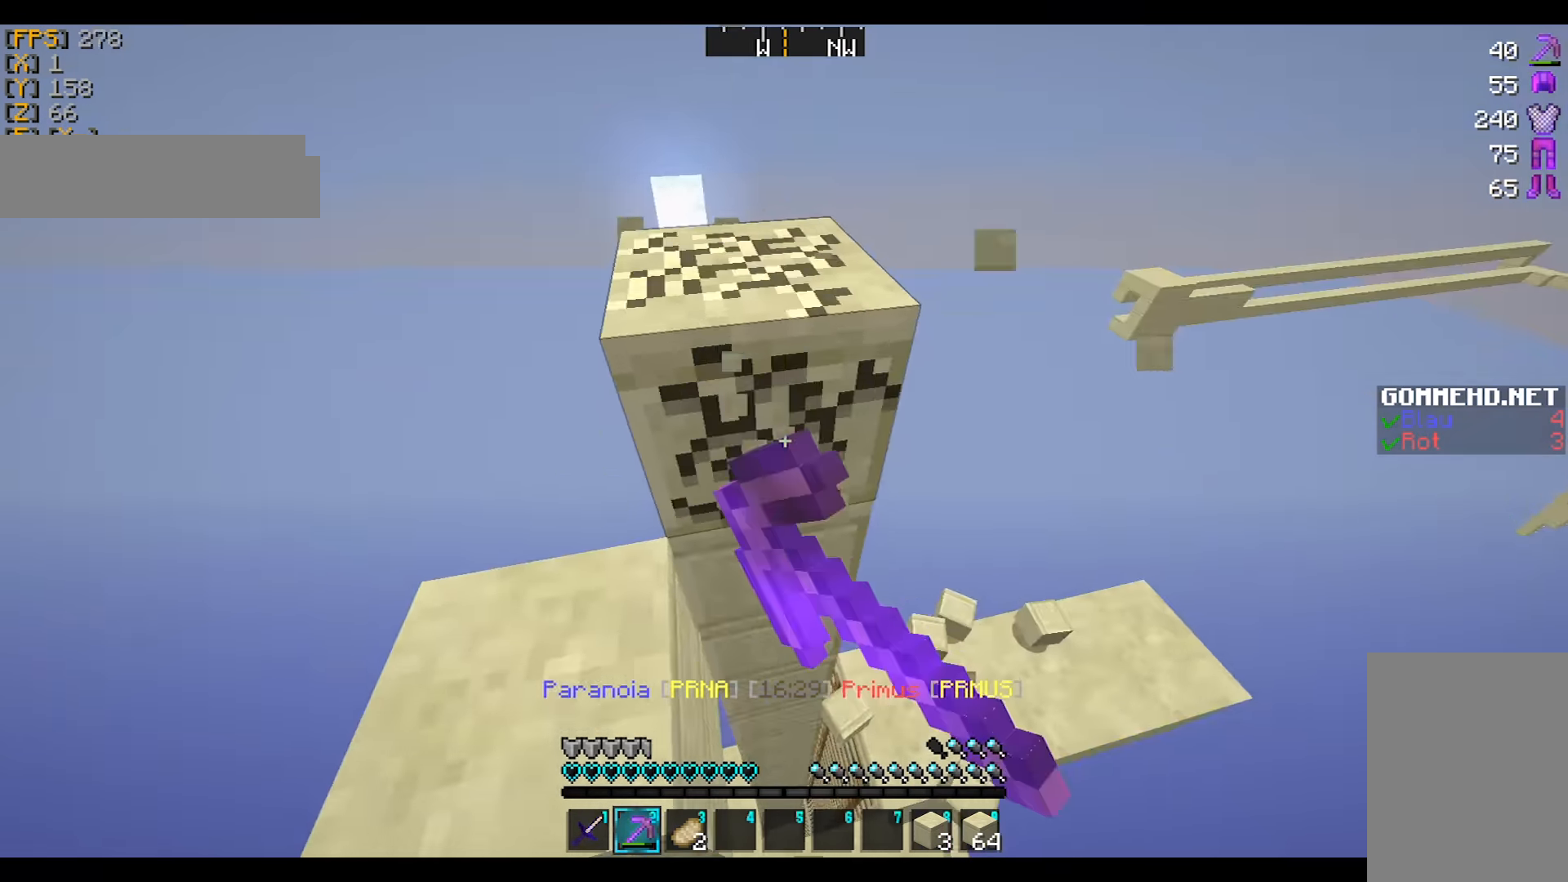
{"keys": [], "mouse": [], "events": [[100, "d", "down"], [134, "d", "up"], [267, "s", "down"], [301, "s", "up"], [401, "mouse_left", "up"]]}
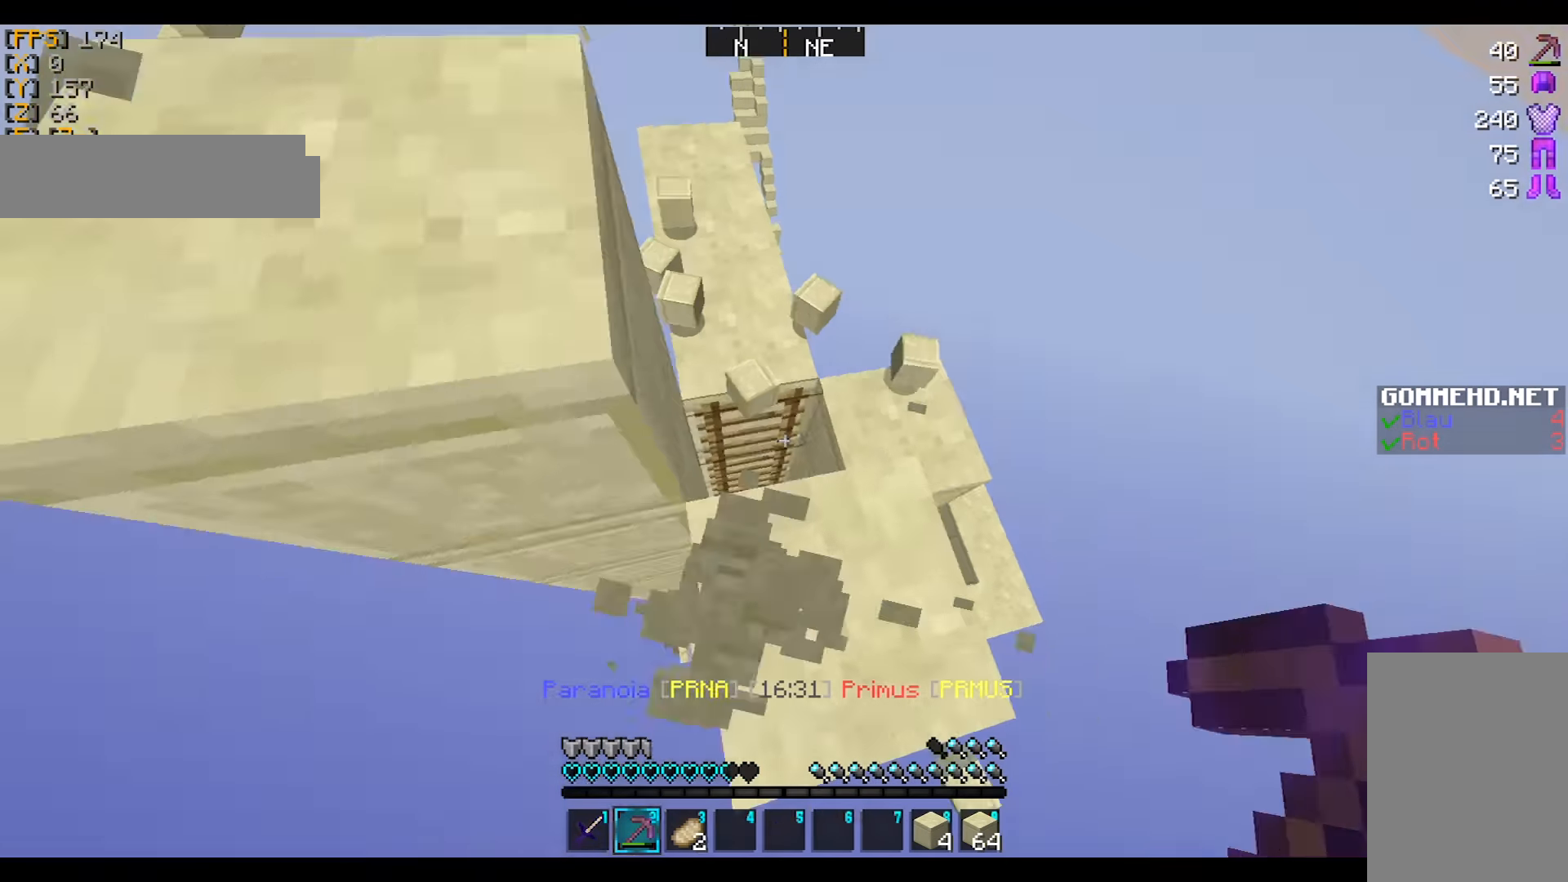
{"keys": [], "mouse": ["left"], "events": [[67, "w", "down"], [100, "d", "down"], [100, "w", "up"], [133, "w", "down"], [233, "d", "up"], [300, "w", "up"], [334, "mouse_left", "down"]]}
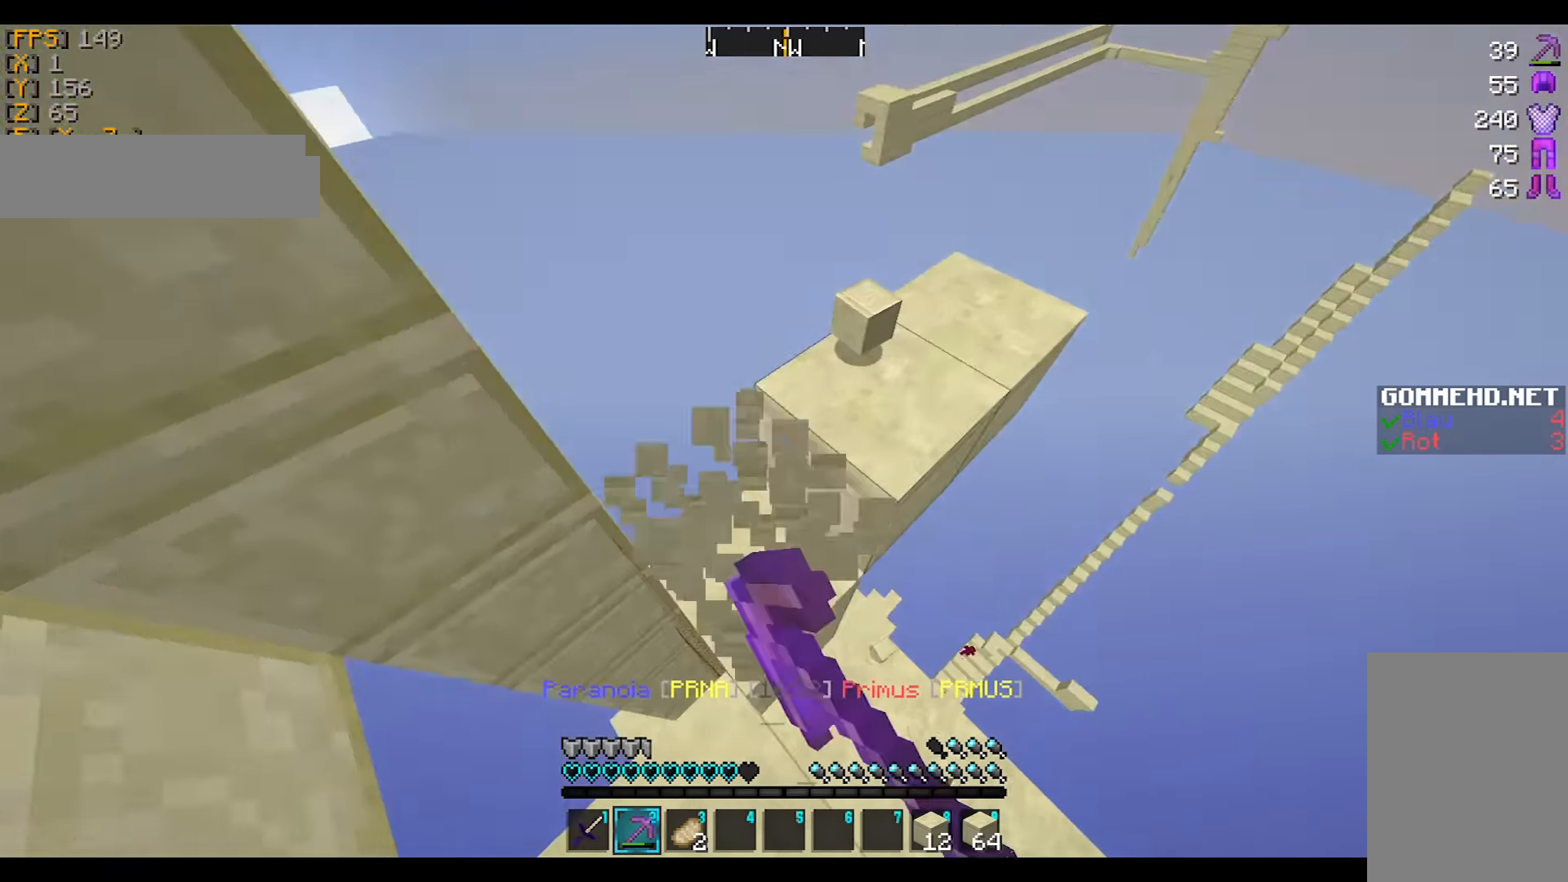
{"keys": [], "mouse": ["left"], "events": [[234, "a", "down"], [234, "w", "down"], [267, "a", "up"], [301, "w", "up"]]}
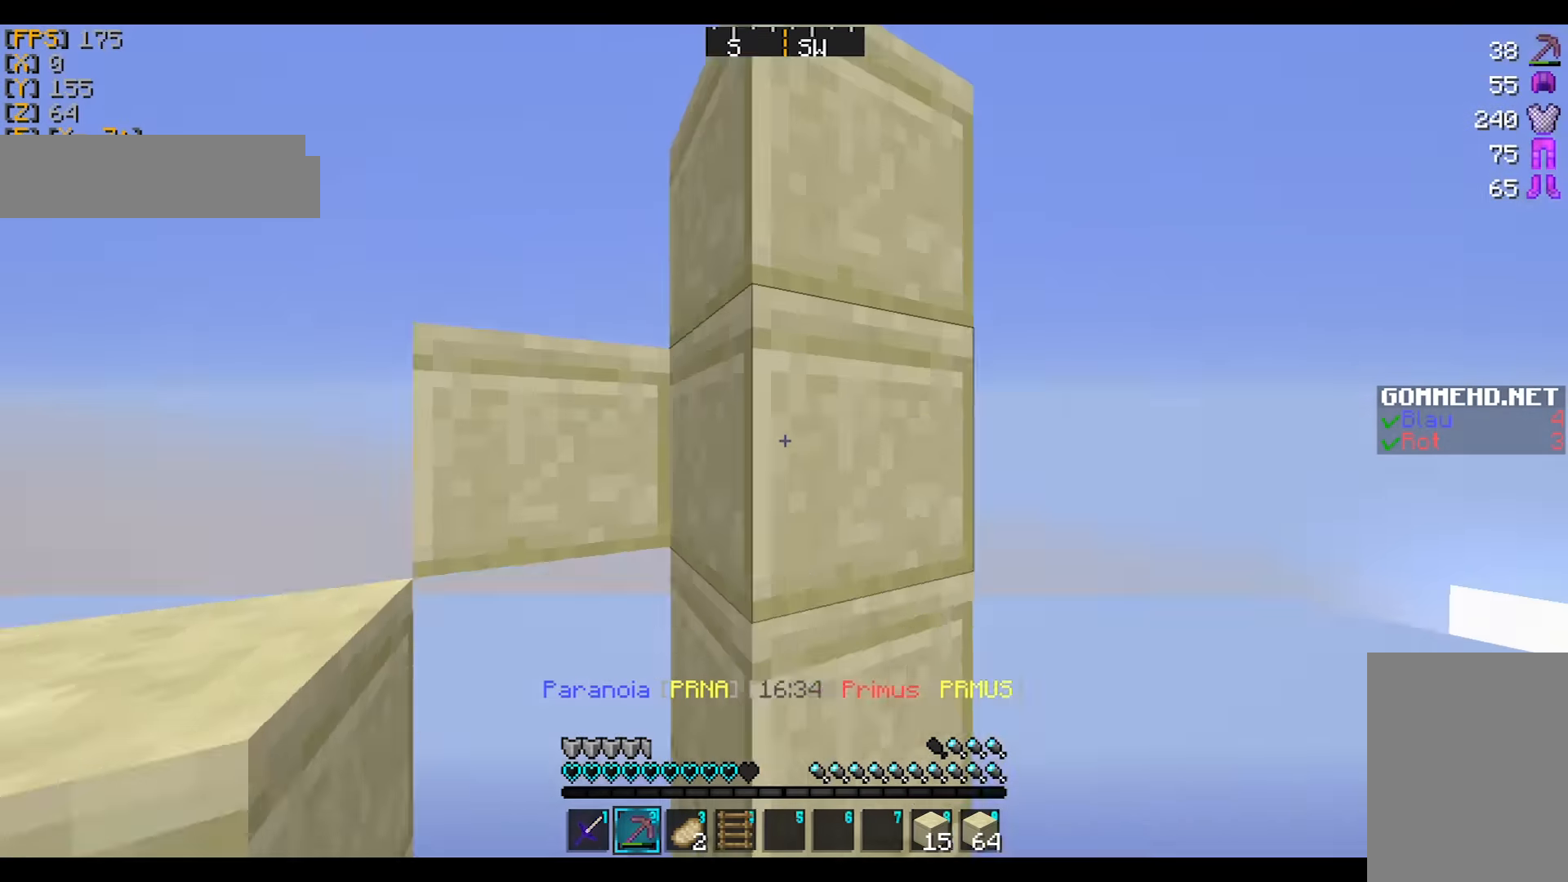
{"keys": [], "mouse": ["left"], "events": [[33, "a", "down"], [67, "a", "up"], [67, "w", "down"], [100, "w", "up"]]}
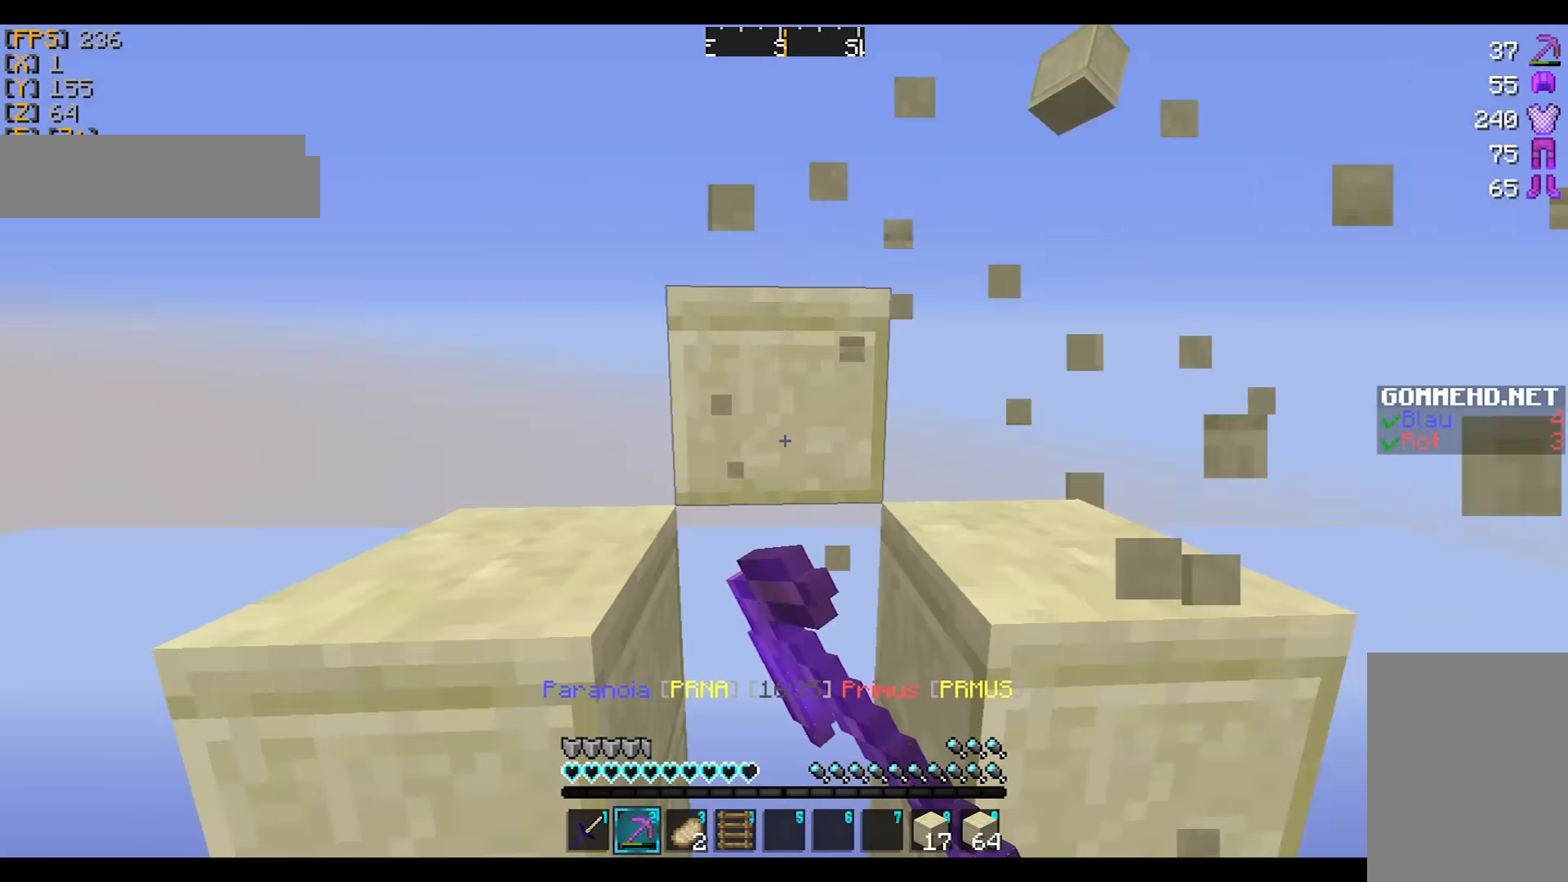
{"keys": [], "mouse": ["left"], "events": [[200, "w", "down"], [267, "a", "down"], [267, "w", "up"], [333, "a", "up"], [367, "w", "down"], [400, "a", "down"], [434, "w", "up"], [467, "a", "up"]]}
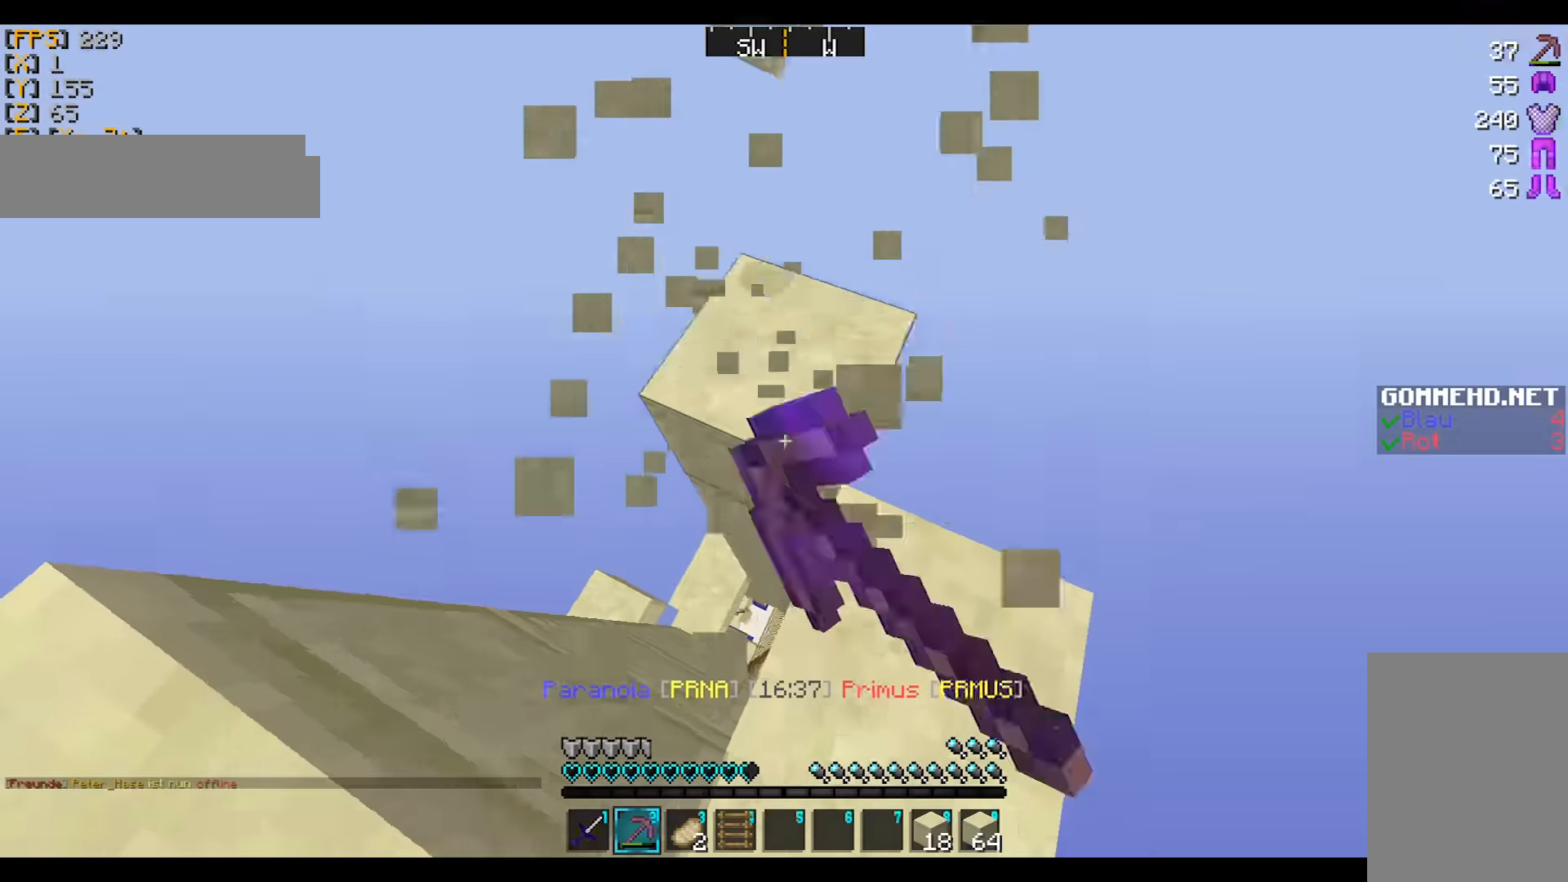
{"keys": [], "mouse": ["left"], "events": [[334, "w", "down"], [367, "d", "down"], [367, "w", "up"], [434, "d", "up"], [434, "w", "down"], [467, "w", "up"]]}
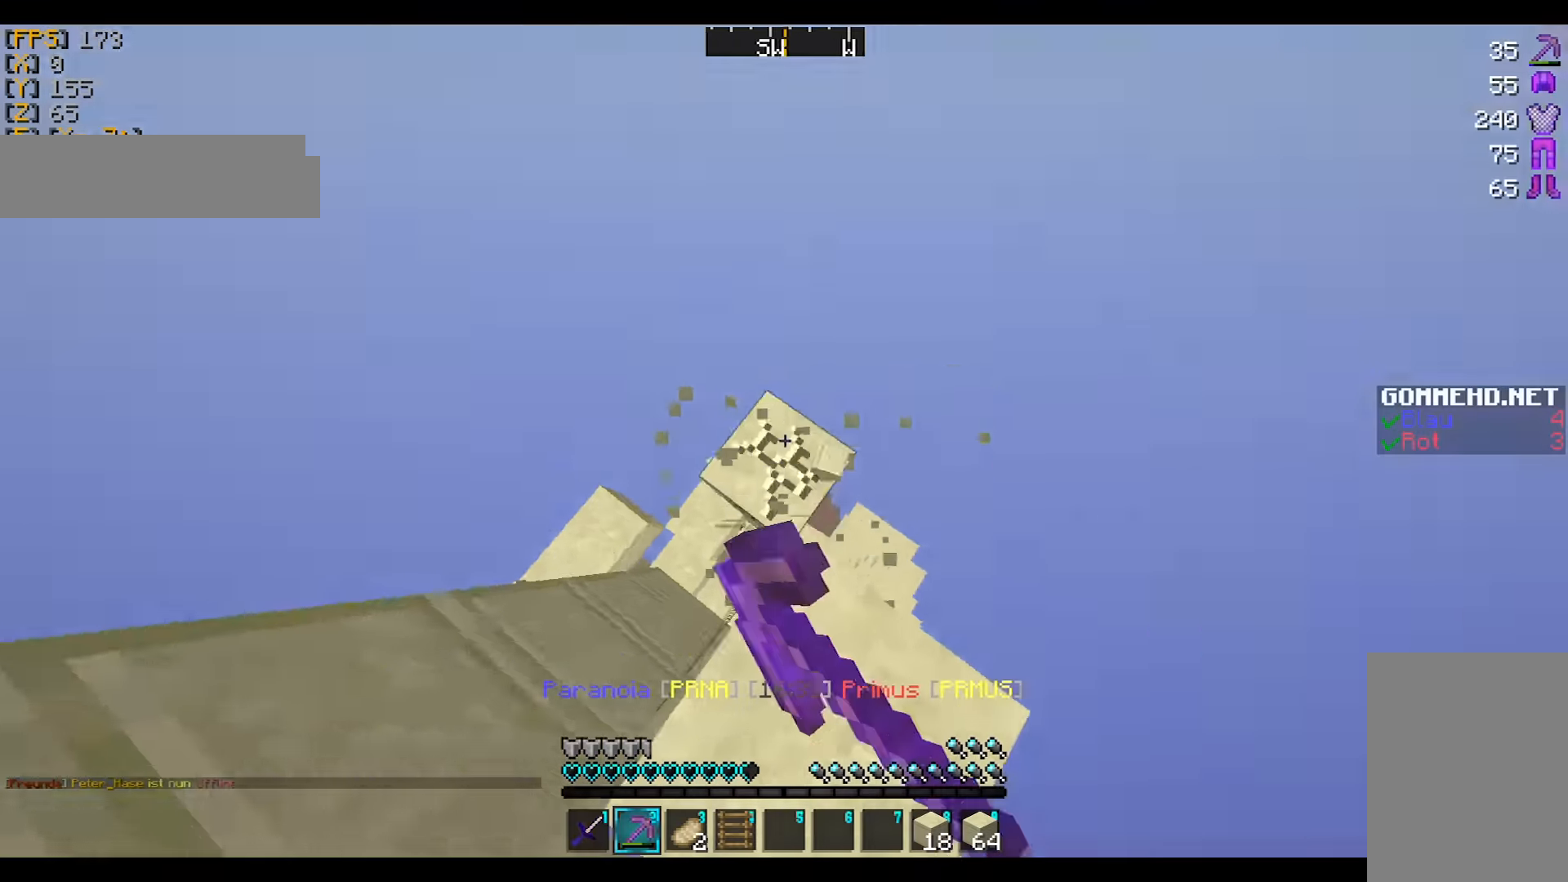
{"keys": ["a"], "mouse": ["left"], "events": [[233, "w", "down"], [333, "w", "up"], [467, "a", "down"]]}
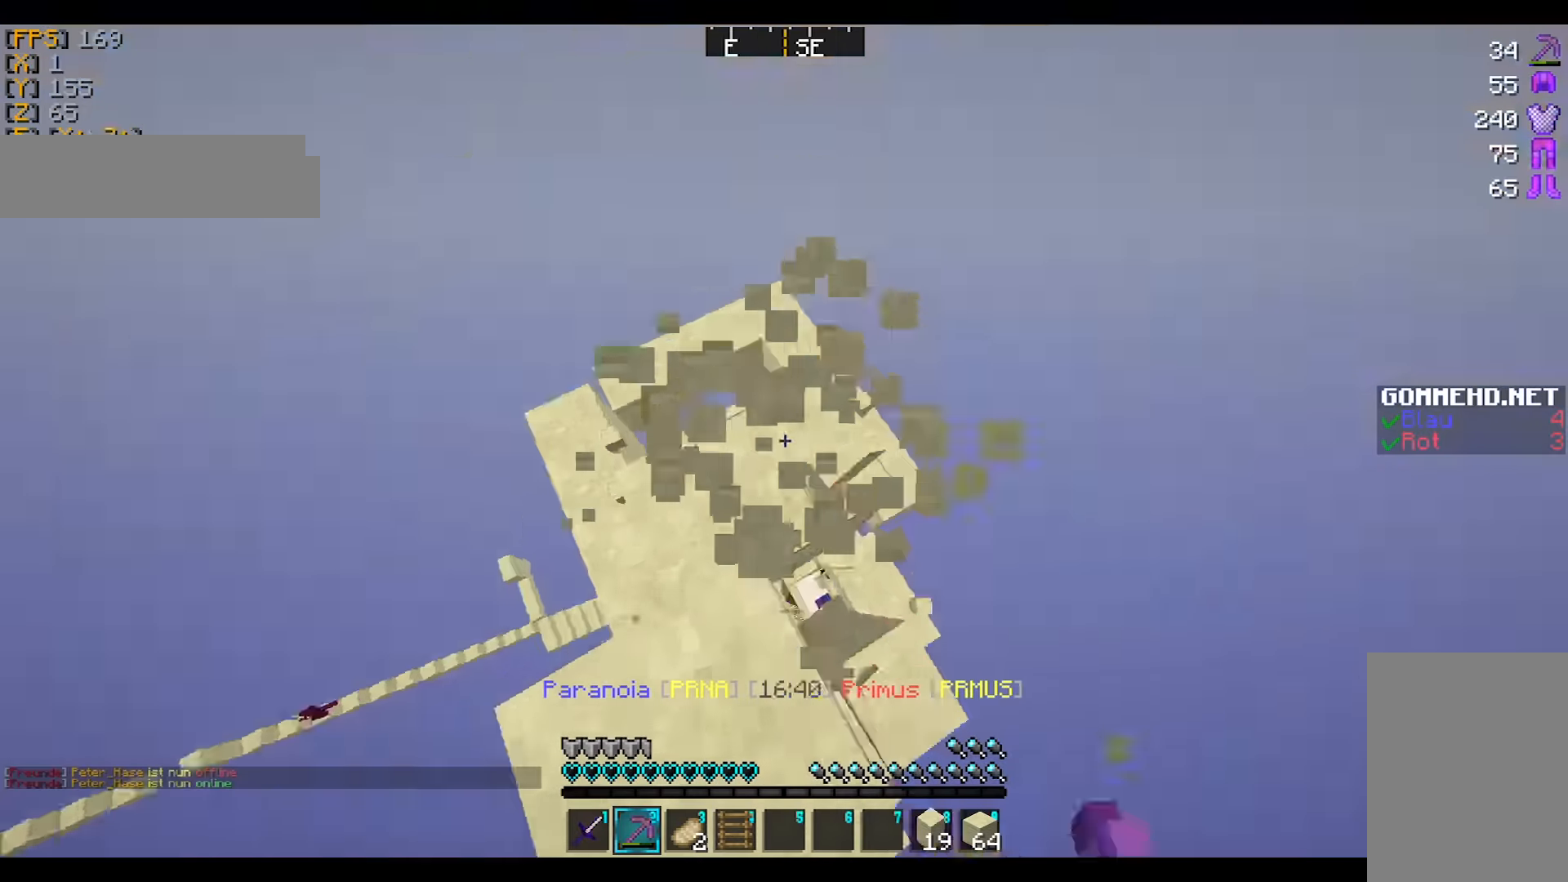
{"keys": [], "mouse": ["left"], "events": [[34, "a", "up"], [134, "a", "down"], [201, "a", "up"], [267, "w", "down"], [334, "w", "up"], [367, "a", "down"], [467, "a", "up"]]}
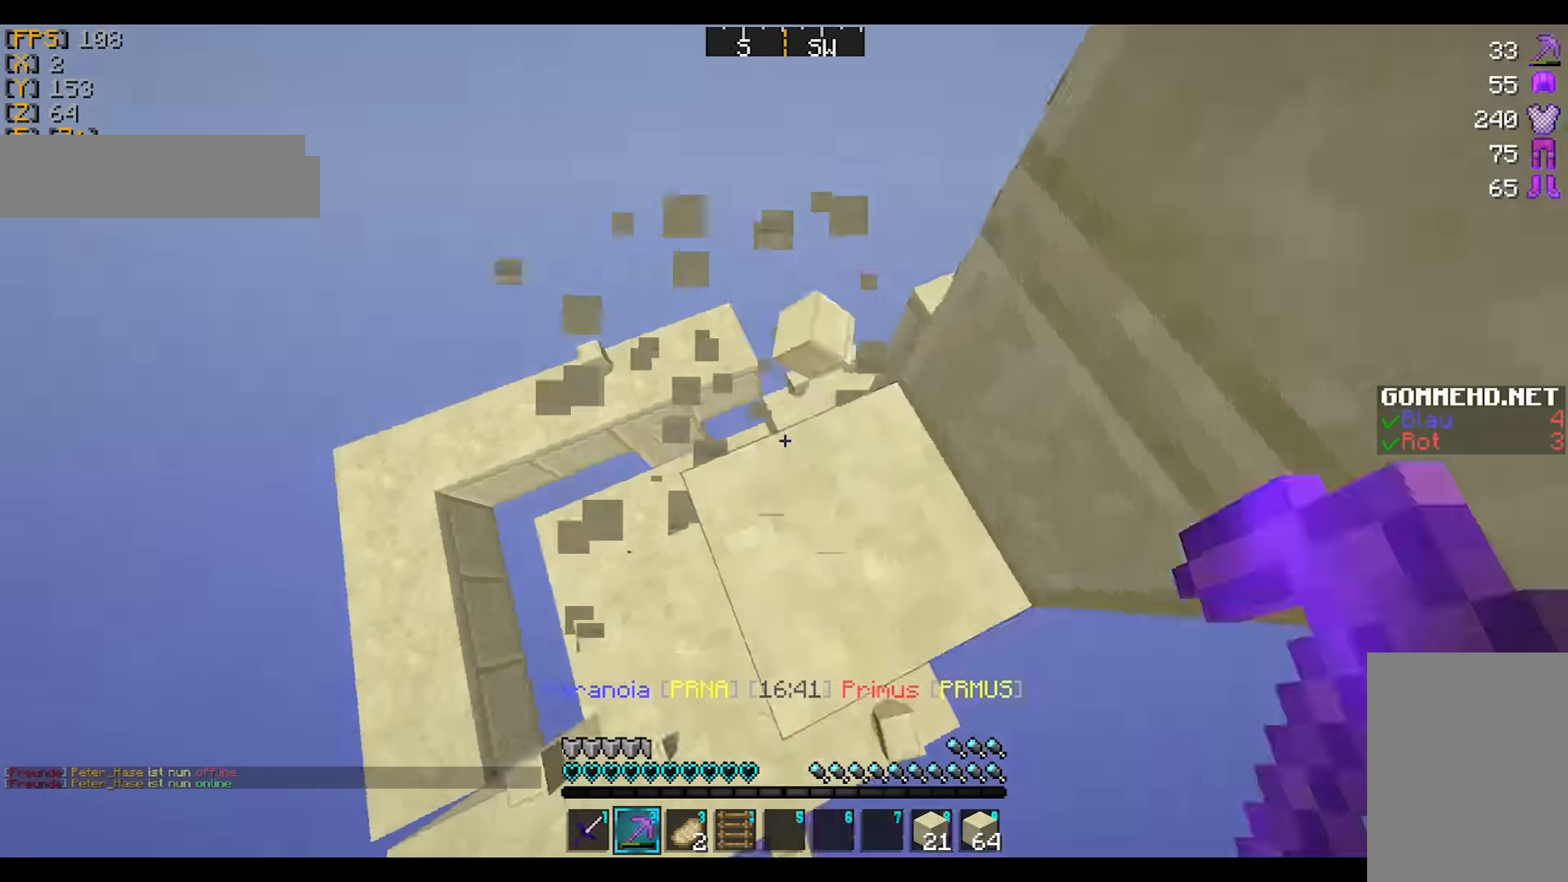
{"keys": [], "mouse": ["left"], "events": [[33, "s", "down"], [67, "s", "up"], [167, "mouse_left", "up"], [167, "s", "down"], [200, "s", "up"], [333, "a", "down"], [400, "a", "up"], [400, "mouse_left", "down"]]}
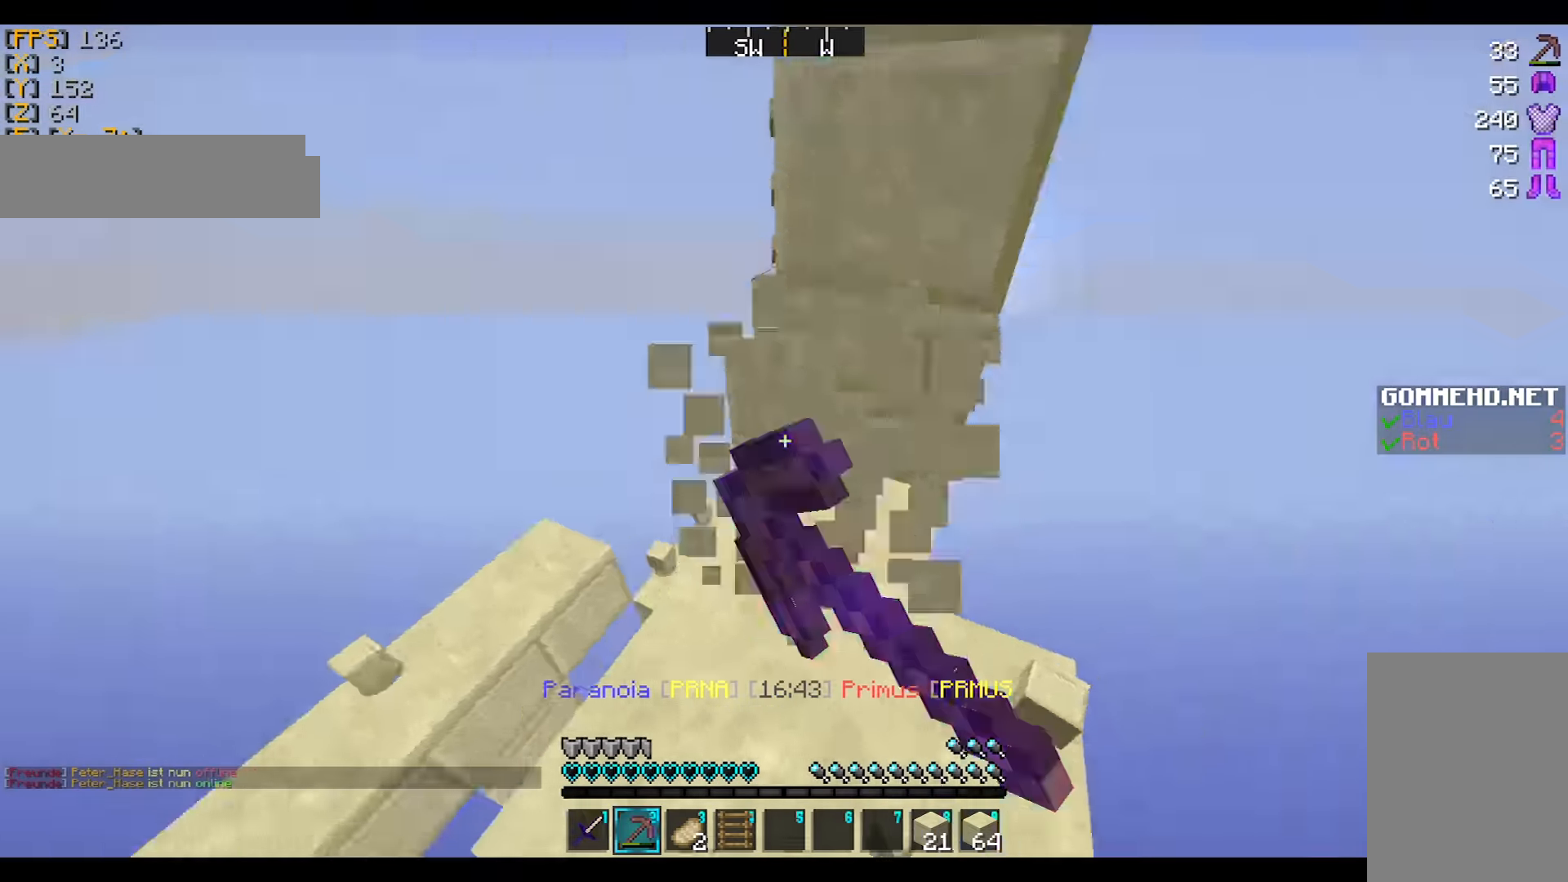
{"keys": [], "mouse": ["left"], "events": [[33, "s", "down"], [67, "s", "up"], [167, "a", "down"], [200, "w", "down"], [267, "w", "up"], [300, "a", "up"], [367, "w", "down"], [467, "w", "up"]]}
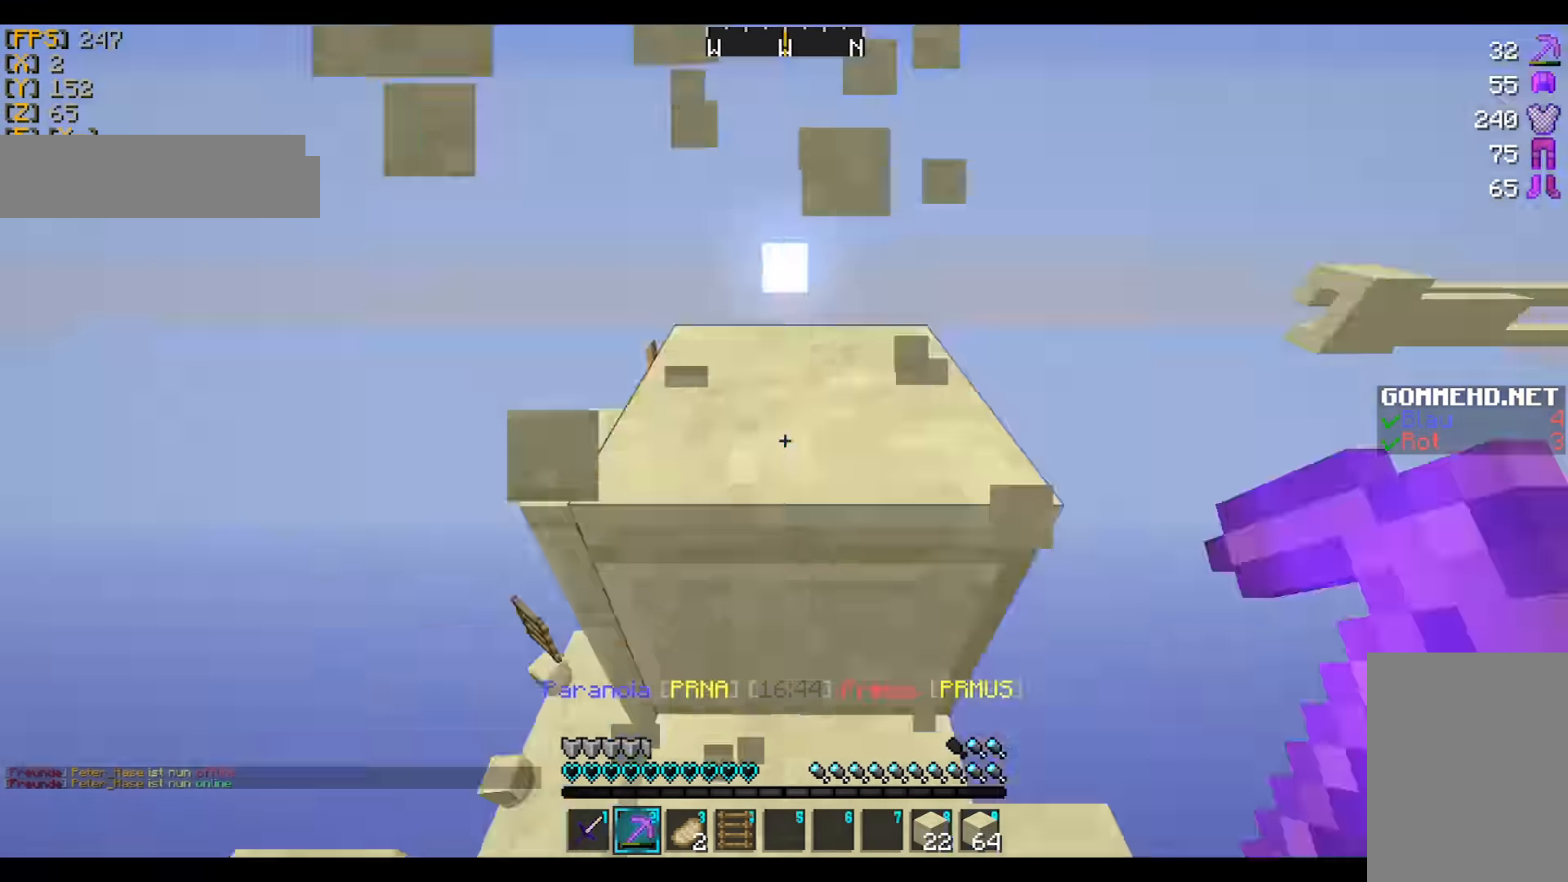
{"keys": [], "mouse": ["left"], "events": [[134, "a", "down"], [134, "w", "down"], [234, "a", "up"], [267, "w", "up"], [401, "s", "down"], [434, "s", "up"]]}